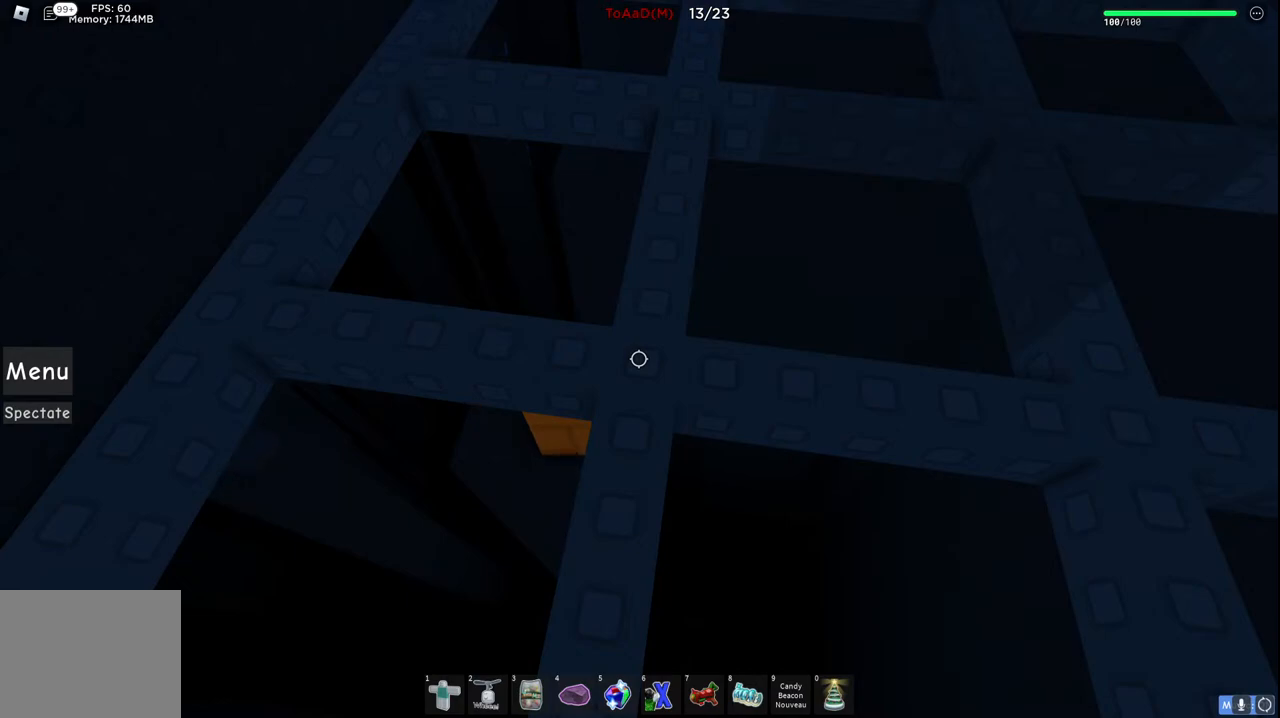
Gameplay with keyboard; each line is a JSON object with the keys held at the frame after it. "events" lists presses ("down") and releases ("up") of "a", "ctrl", "d", "e", "q", "s", "shift", "space" and "w" between this image and that frame as [ms after this image, input, new state], when the widget could be followed in between. No other keys are recorded. Mouse input is not recorded.
{"keys": [], "events": [[300, "w", "down"], [384, "w", "up"]]}
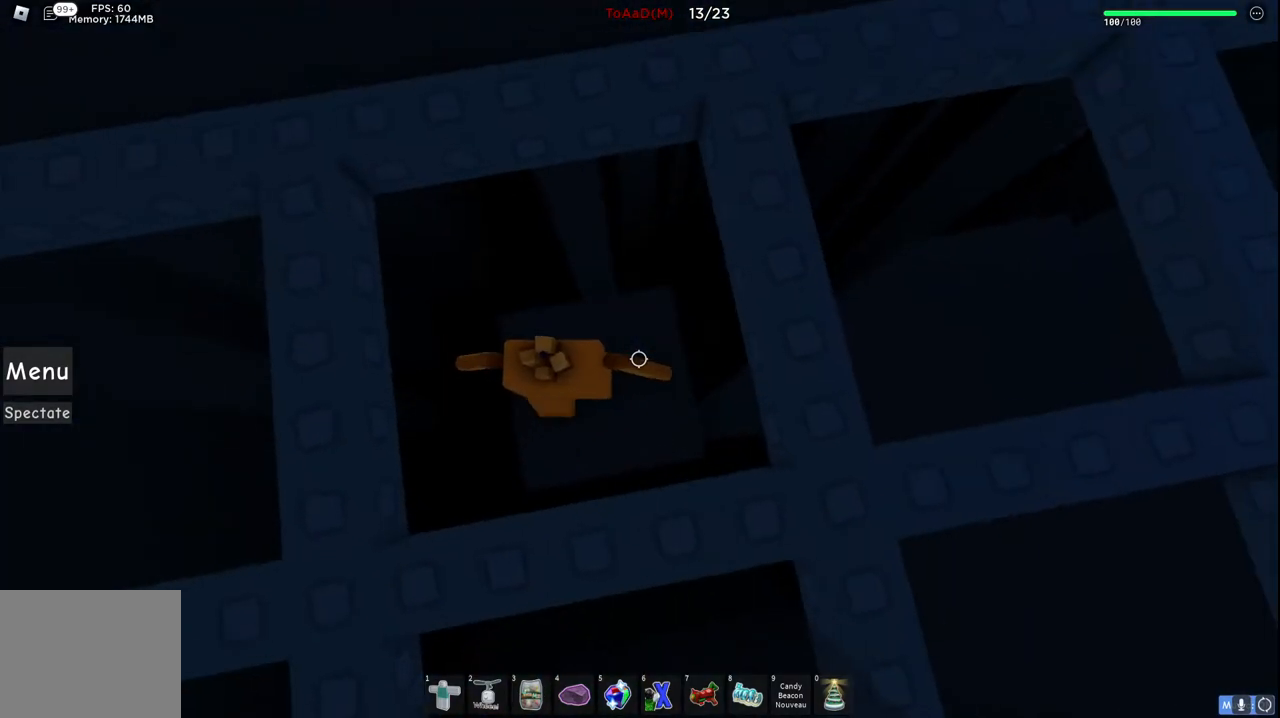
{"keys": ["d", "space"], "events": [[84, "d", "down"], [334, "space", "down"]]}
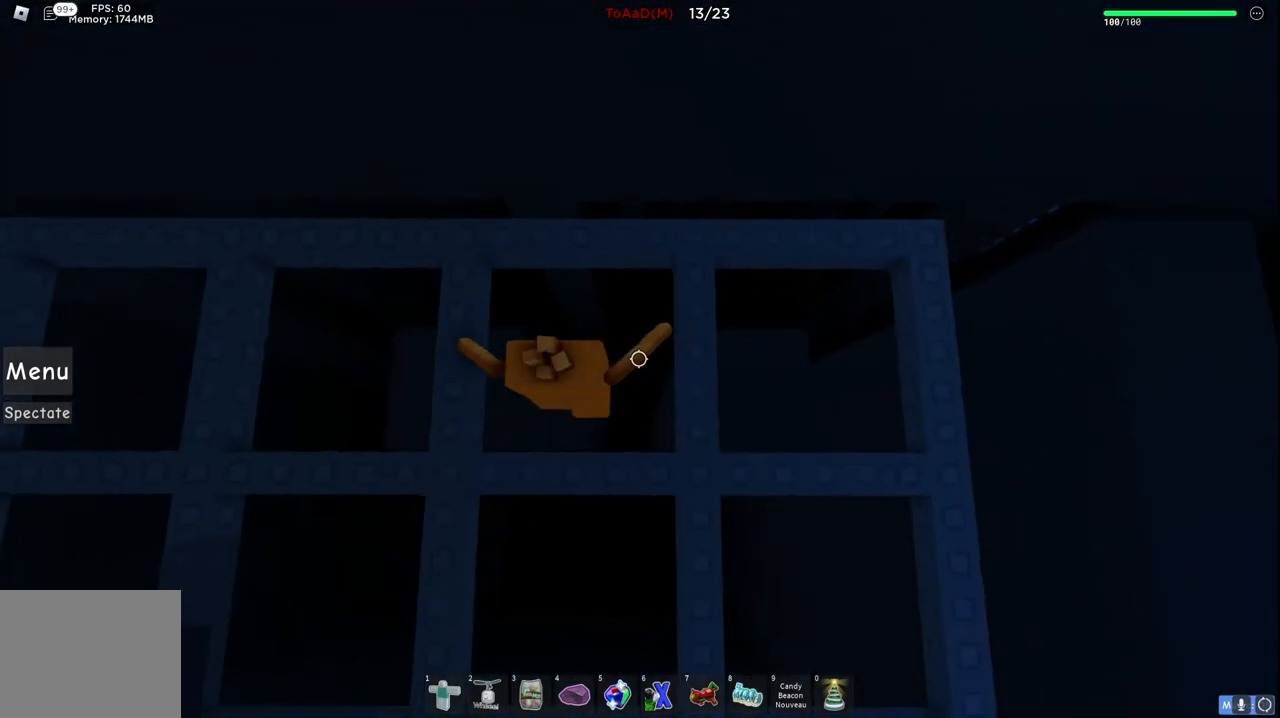
{"keys": [], "events": [[150, "space", "up"], [300, "d", "up"]]}
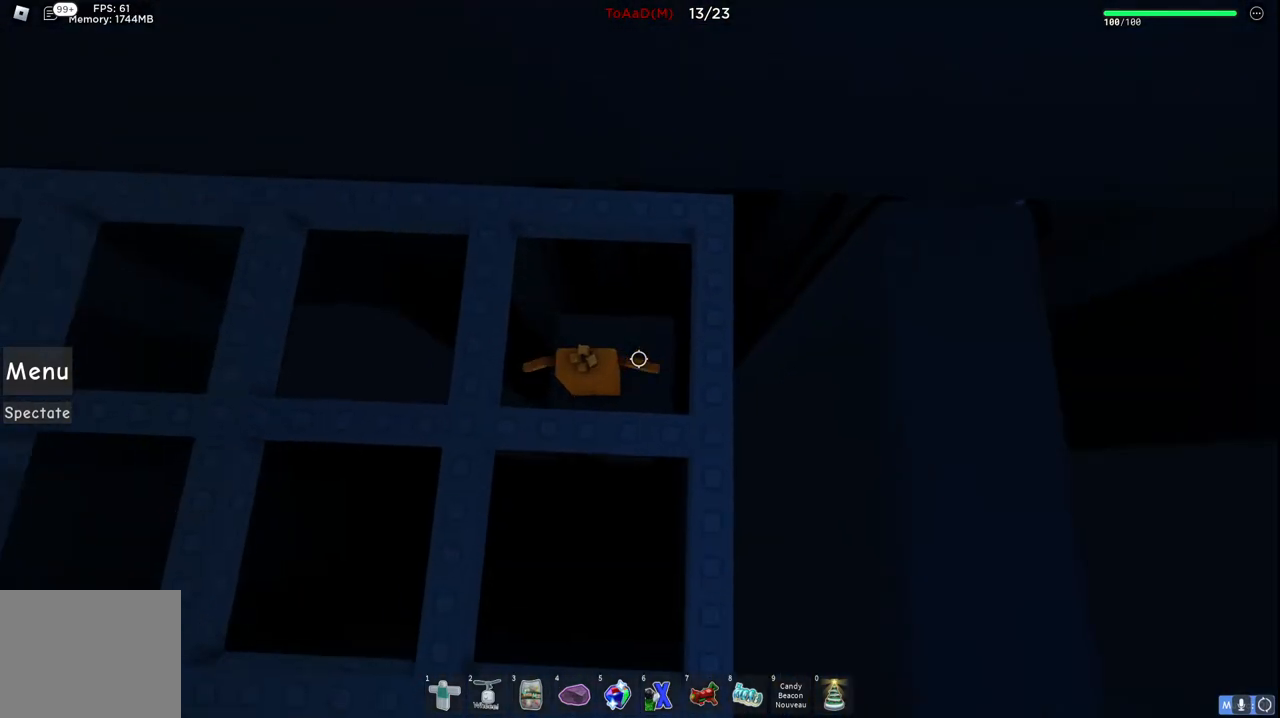
{"keys": ["d", "space"], "events": [[184, "d", "down"], [434, "space", "down"]]}
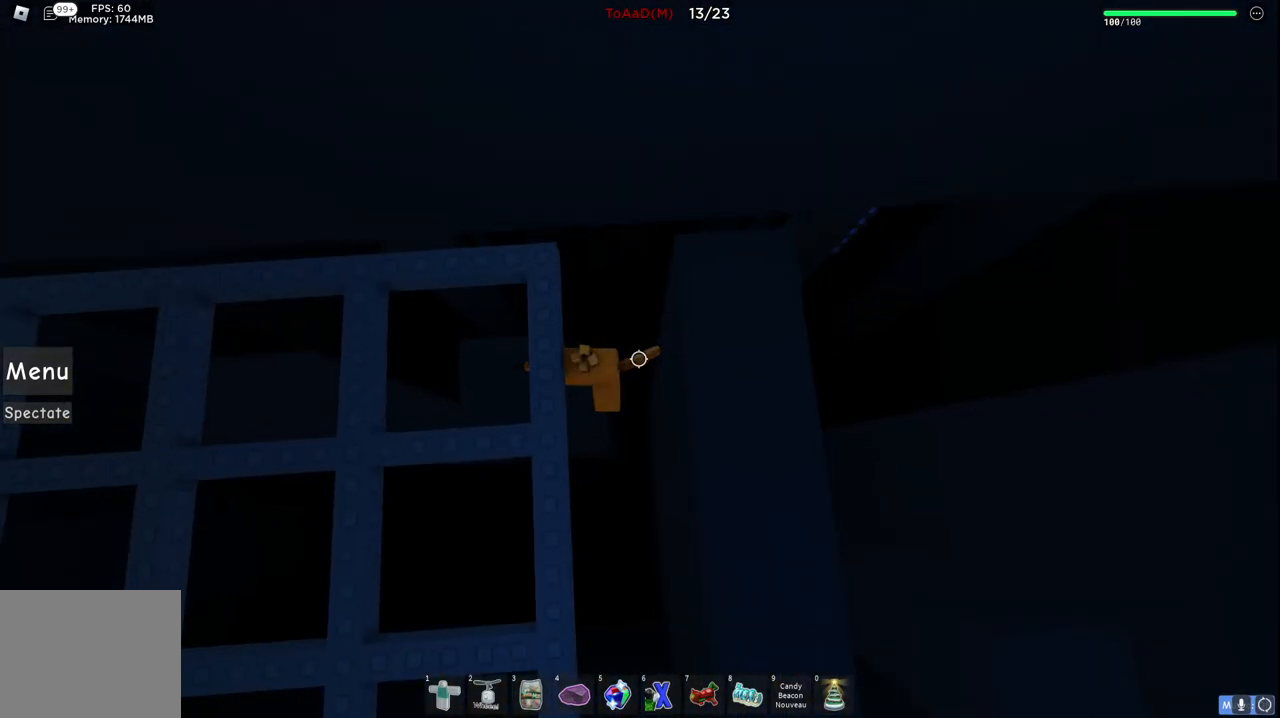
{"keys": [], "events": [[300, "space", "up"], [350, "d", "up"]]}
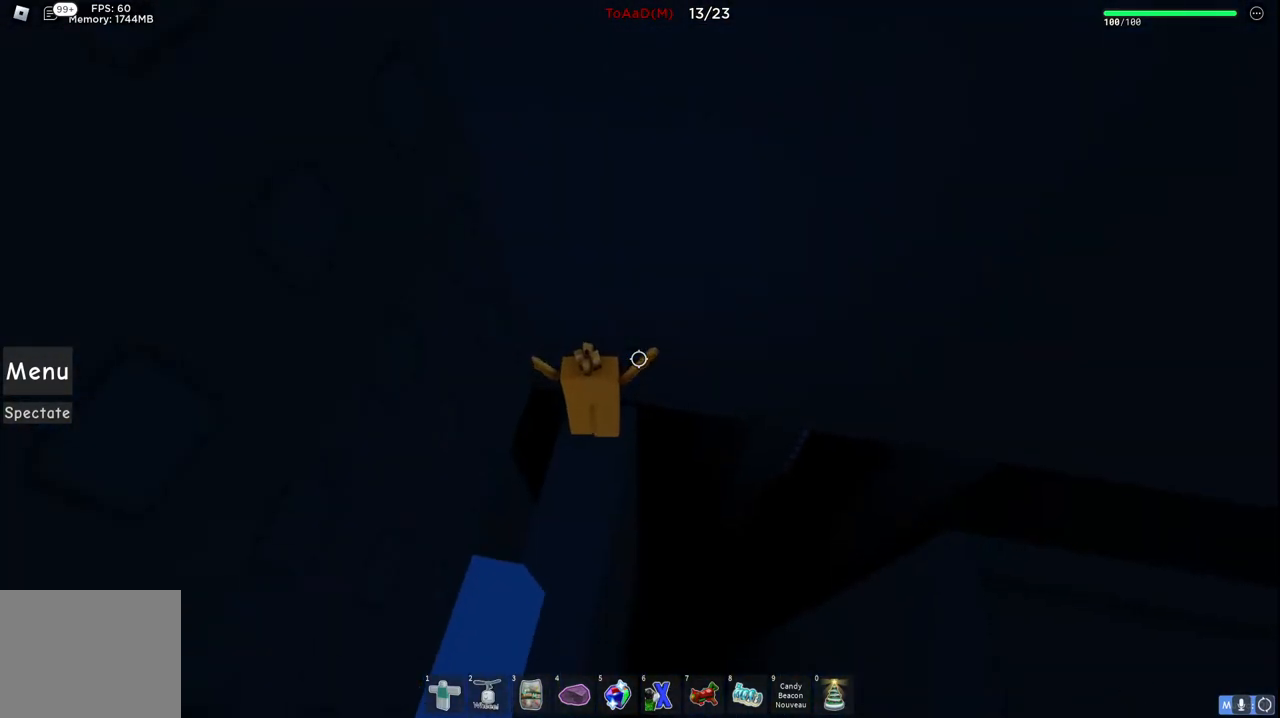
{"keys": [], "events": [[84, "s", "down"], [100, "a", "down"], [184, "a", "up"], [284, "s", "up"]]}